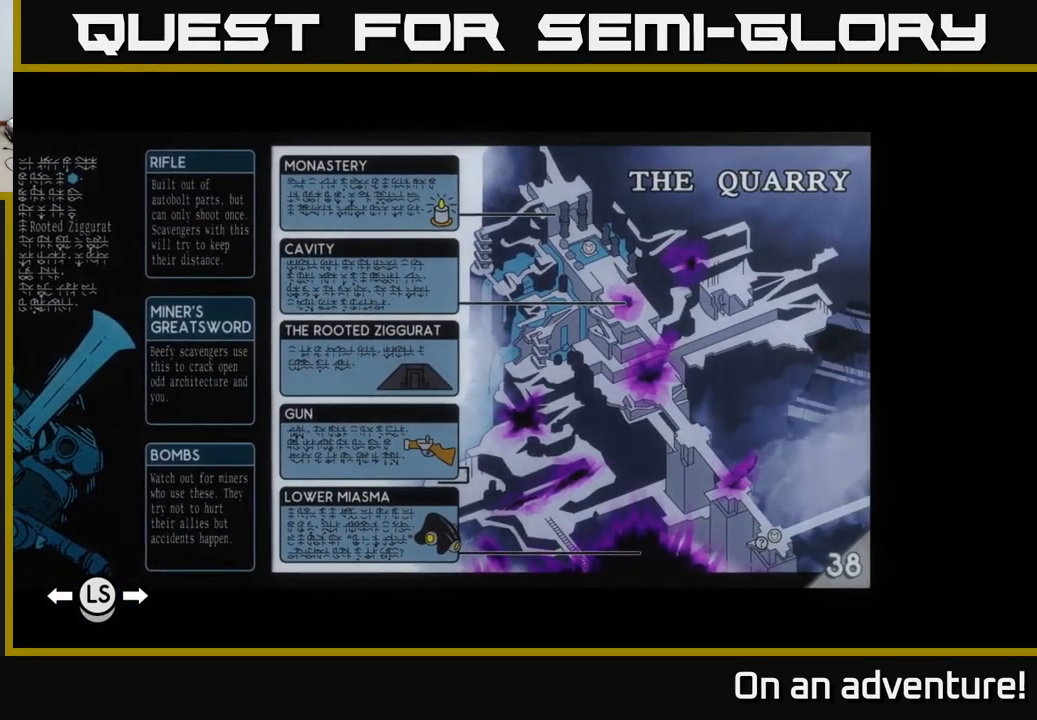
Gameplay with a controller (Xbox layout); each line is a JSON object with the inputs held at the frame after it. "events" lists button and stick changes between this image and that frame as [ms after this image, input, new state], when the widget could be followed in between.
{"buttons": [], "left_stick": "center", "right_stick": "center", "events": [[200, "L1", "down"], [267, "L1", "up"]]}
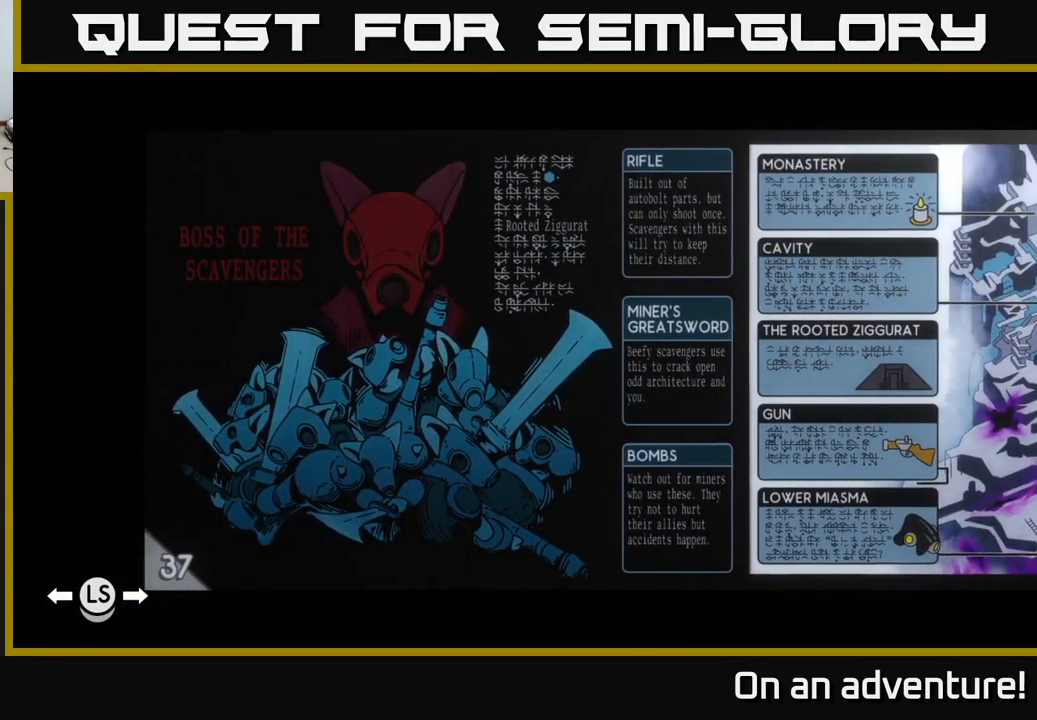
{"buttons": [], "left_stick": "center", "right_stick": "center", "events": [[183, "L1", "down"], [283, "L1", "up"]]}
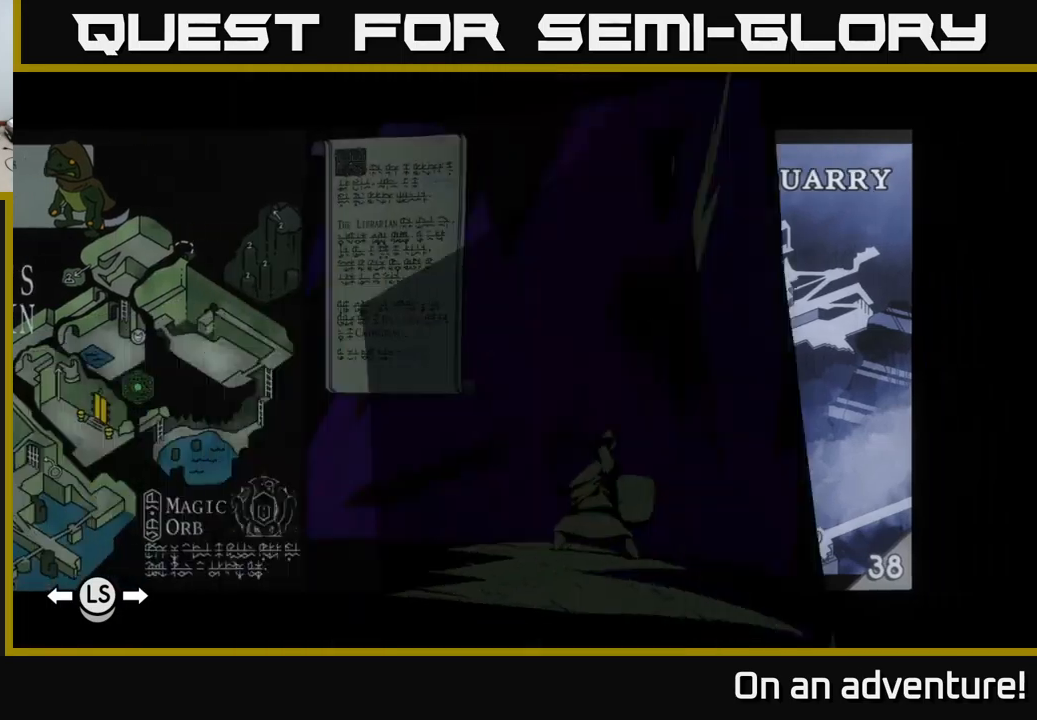
{"buttons": [], "left_stick": "center", "right_stick": "center", "events": []}
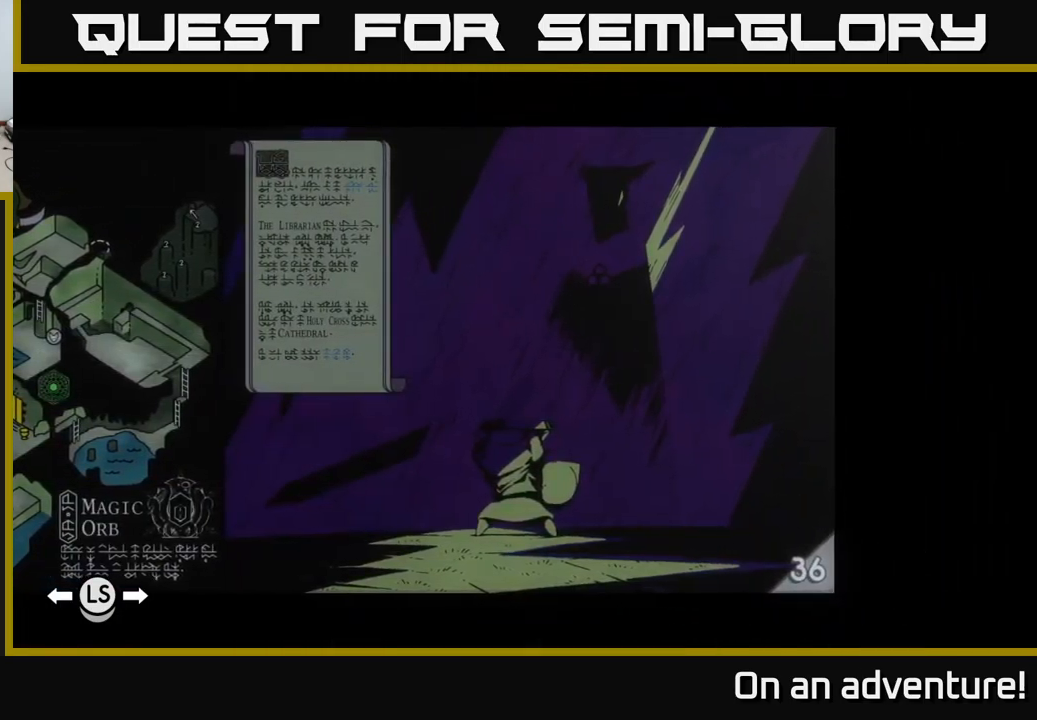
{"buttons": [], "left_stick": "center", "right_stick": "center", "events": [[267, "R1", "down"], [317, "R1", "up"], [400, "R1", "down"], [500, "R1", "up"]]}
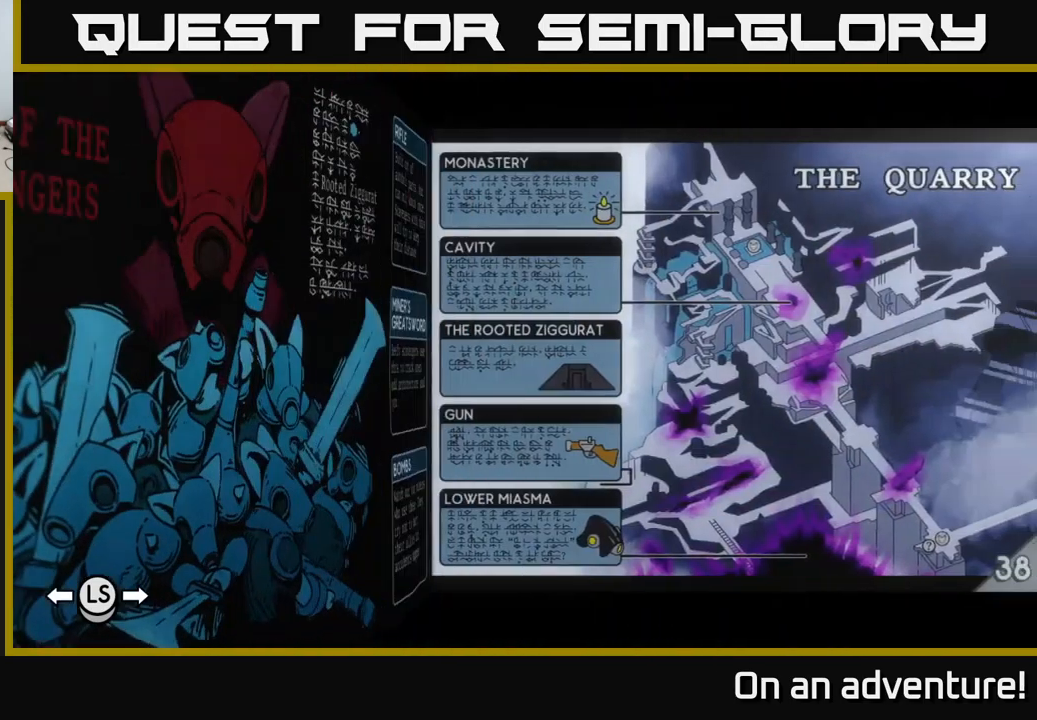
{"buttons": [], "left_stick": "center", "right_stick": "center", "events": [[234, "R1", "down"], [300, "R1", "up"]]}
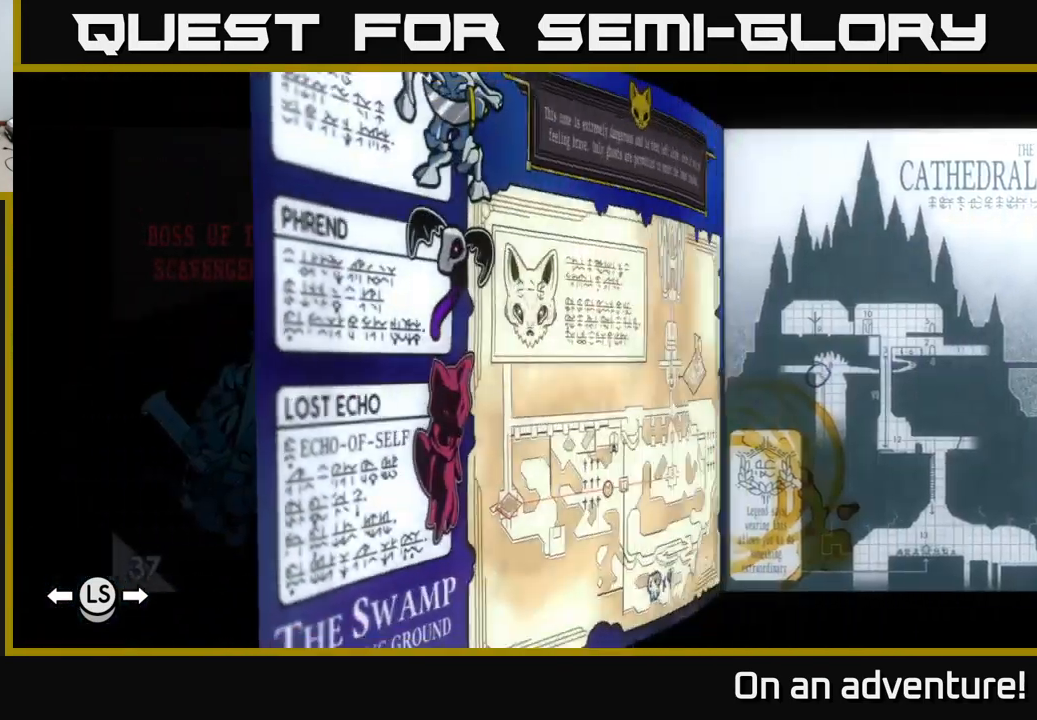
{"buttons": [], "left_stick": "center", "right_stick": "center"}
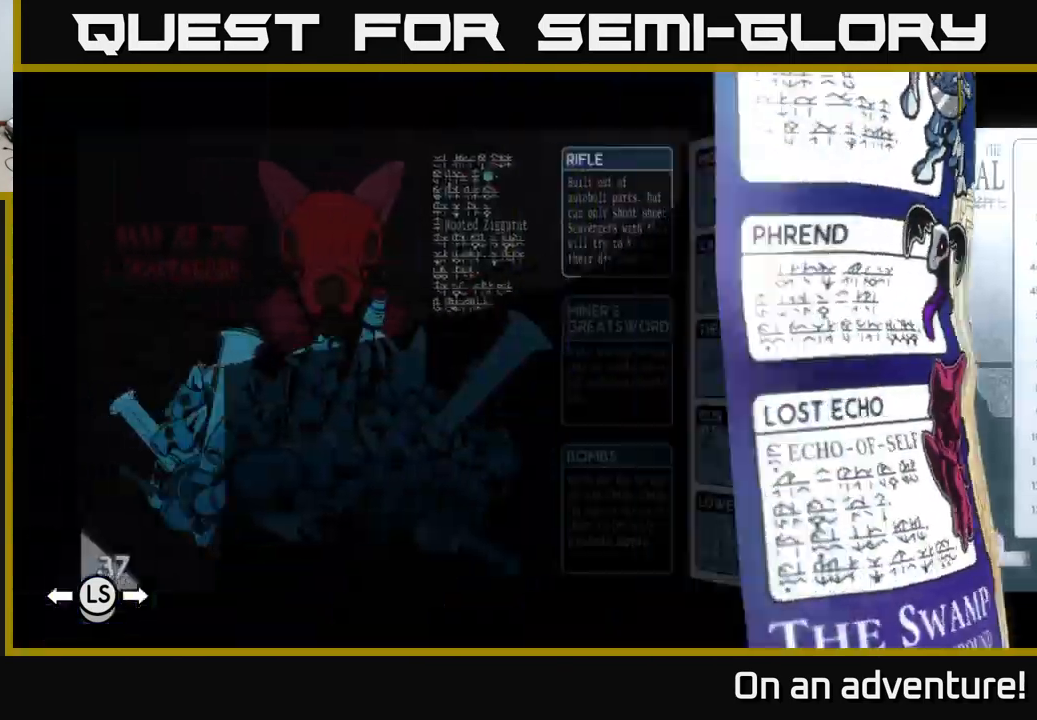
{"buttons": [], "left_stick": "center", "right_stick": "center", "events": []}
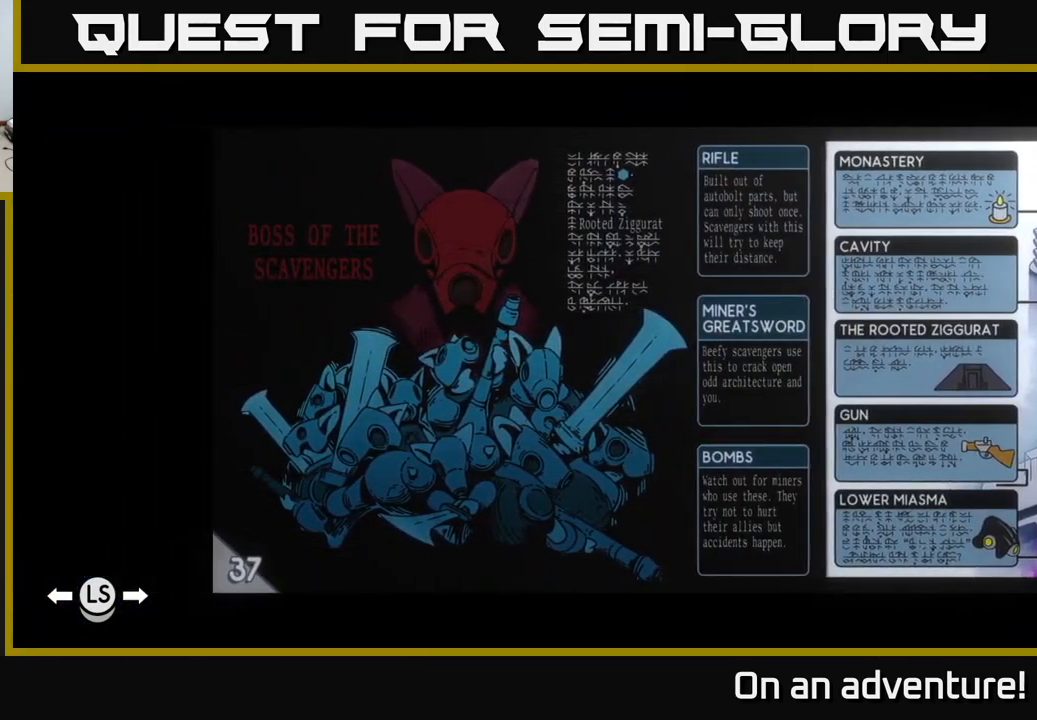
{"buttons": [], "left_stick": "center", "right_stick": "center"}
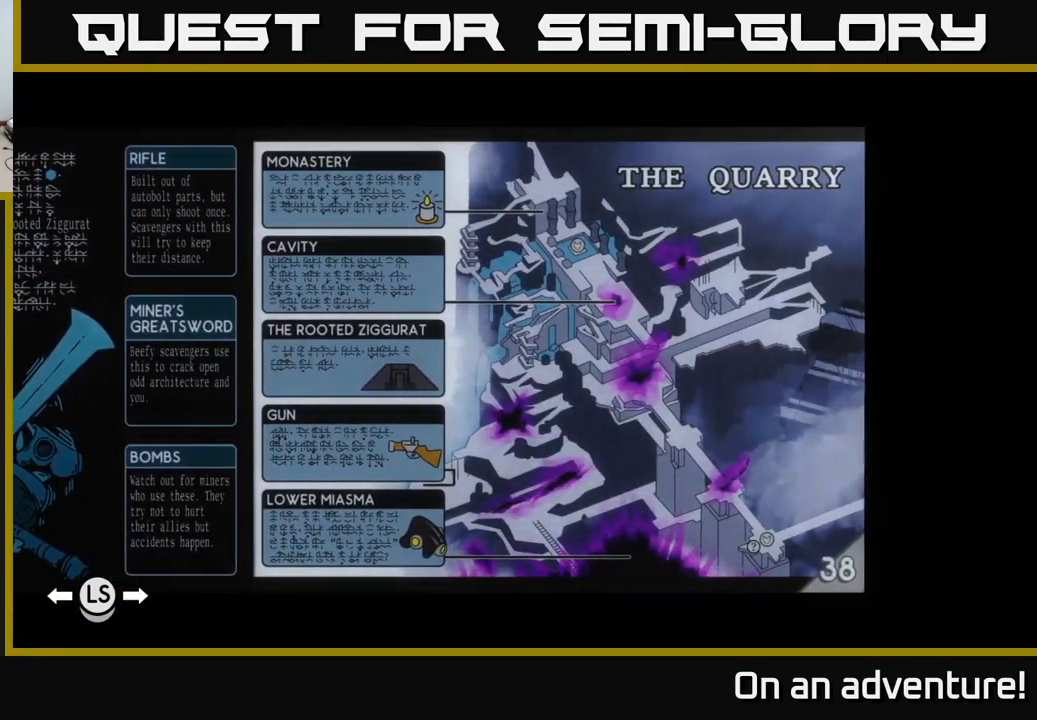
{"buttons": [], "left_stick": "center", "right_stick": "center", "events": []}
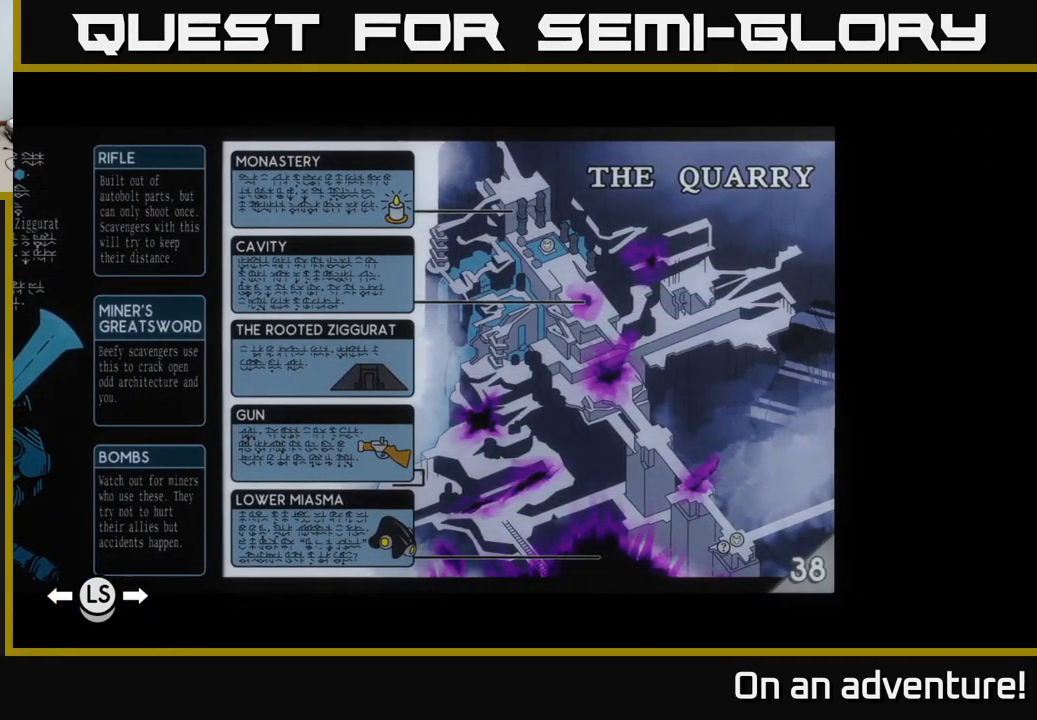
{"buttons": [], "left_stick": "center", "right_stick": "center", "events": []}
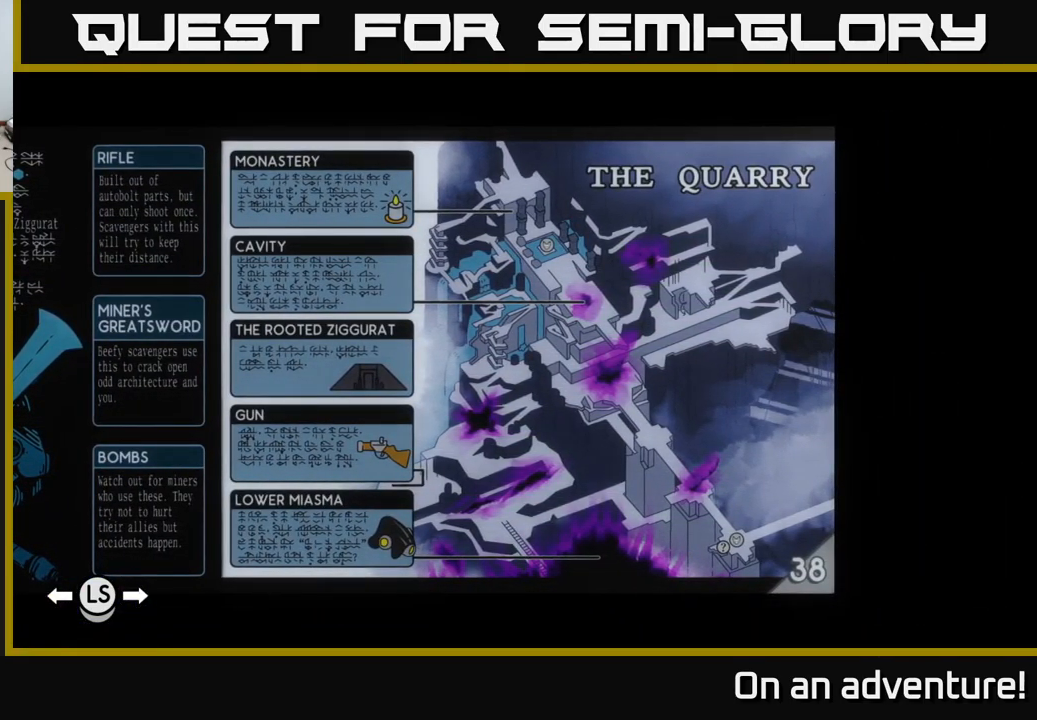
{"buttons": [], "left_stick": "center", "right_stick": "center", "events": [[67, "R1", "down"], [167, "R1", "up"]]}
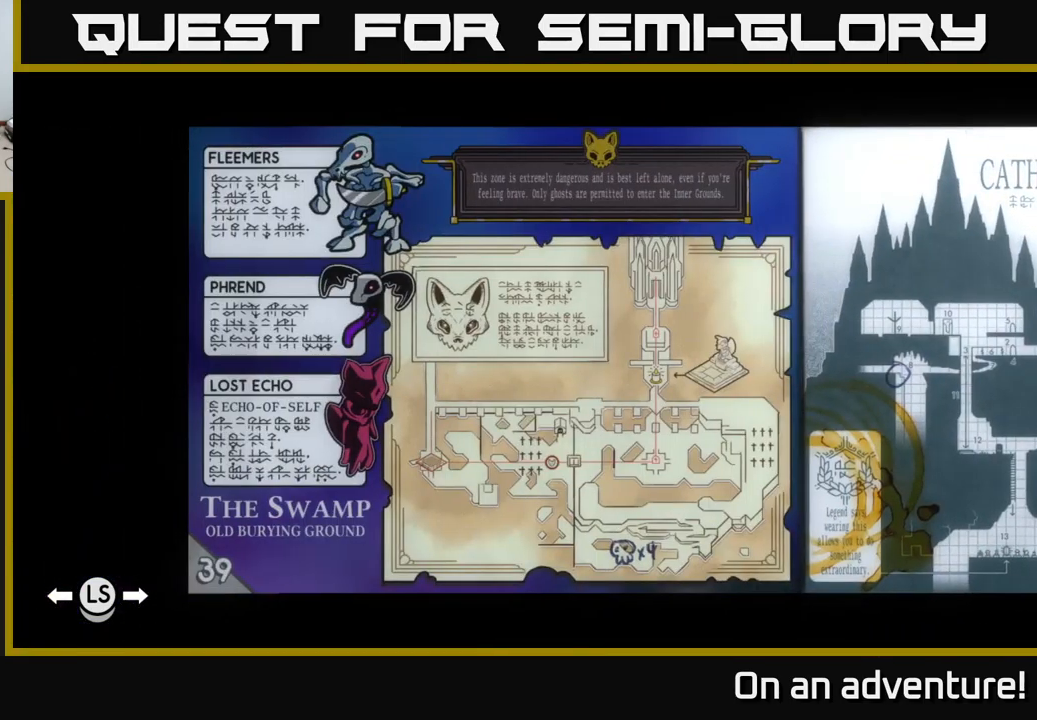
{"buttons": [], "left_stick": "center", "right_stick": "center", "events": [[350, "DPAD_RIGHT", "down"], [467, "DPAD_RIGHT", "up"]]}
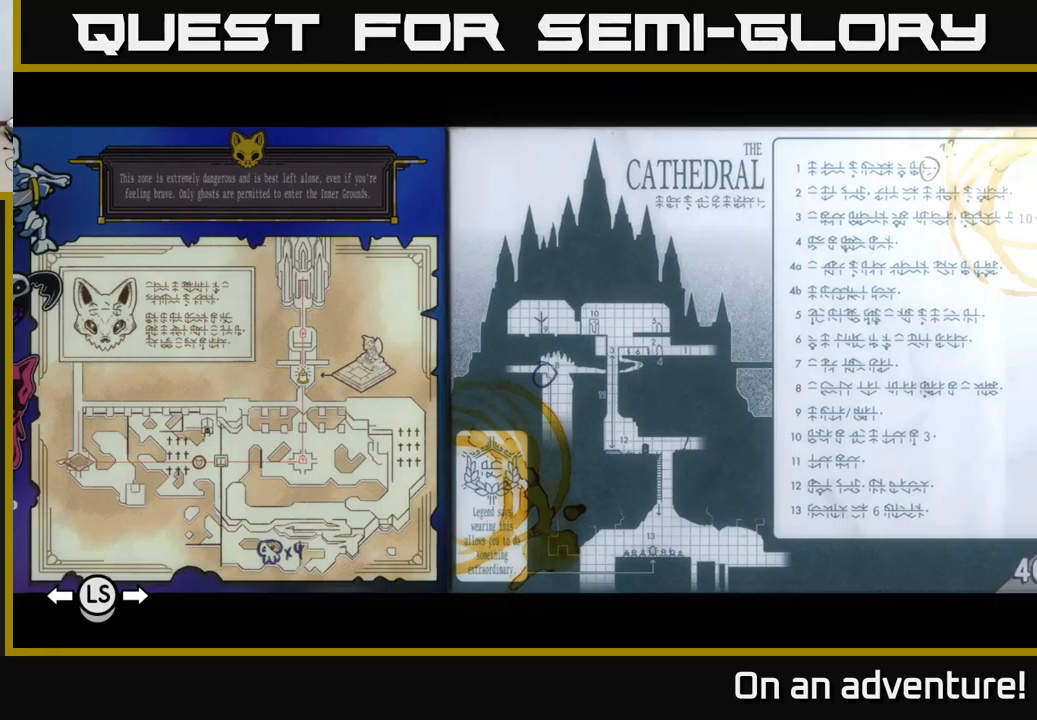
{"buttons": ["DPAD_LEFT"], "left_stick": "center", "right_stick": "center", "events": [[416, "DPAD_LEFT", "down"]]}
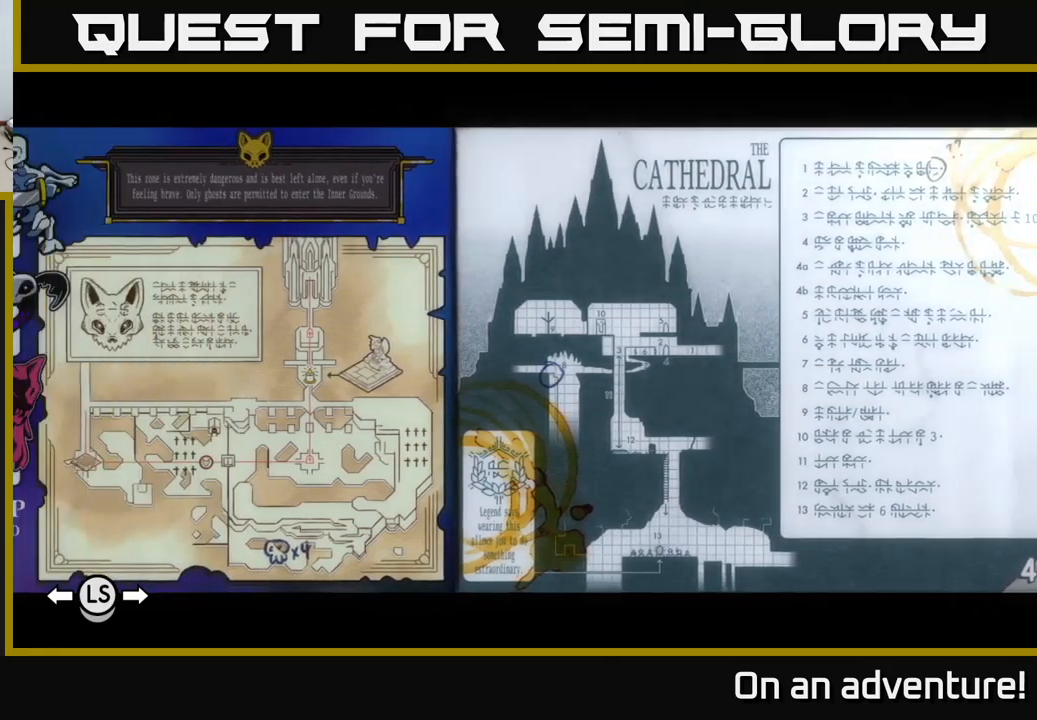
{"buttons": [], "left_stick": "center", "right_stick": "center", "events": [[66, "DPAD_LEFT", "up"]]}
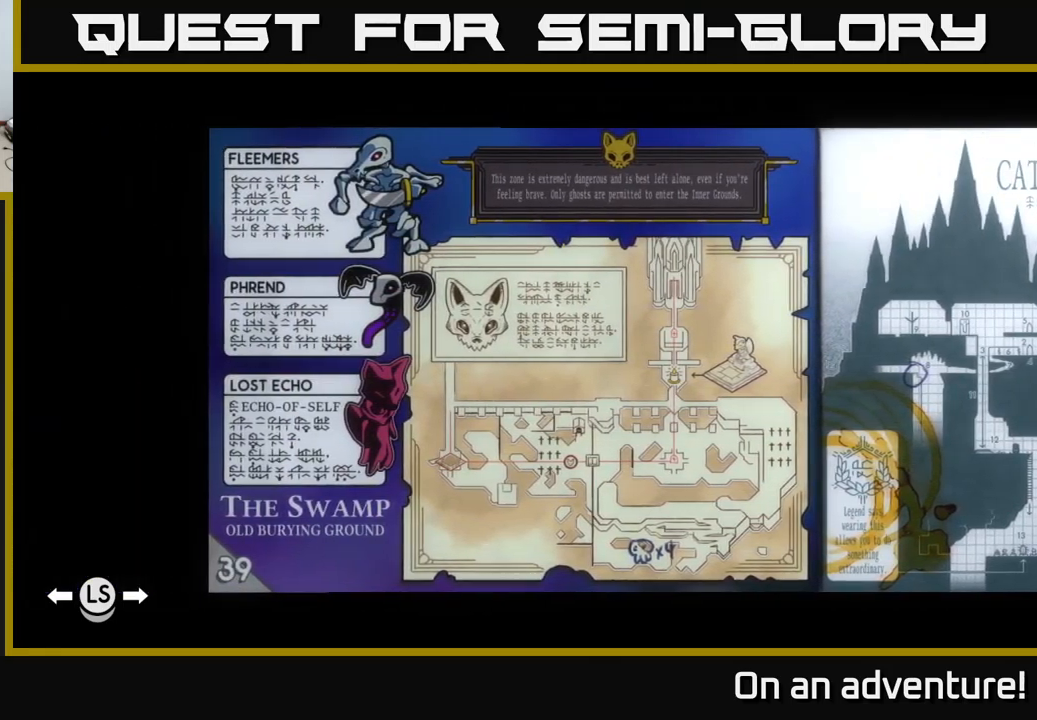
{"buttons": [], "left_stick": "center", "right_stick": "center", "events": []}
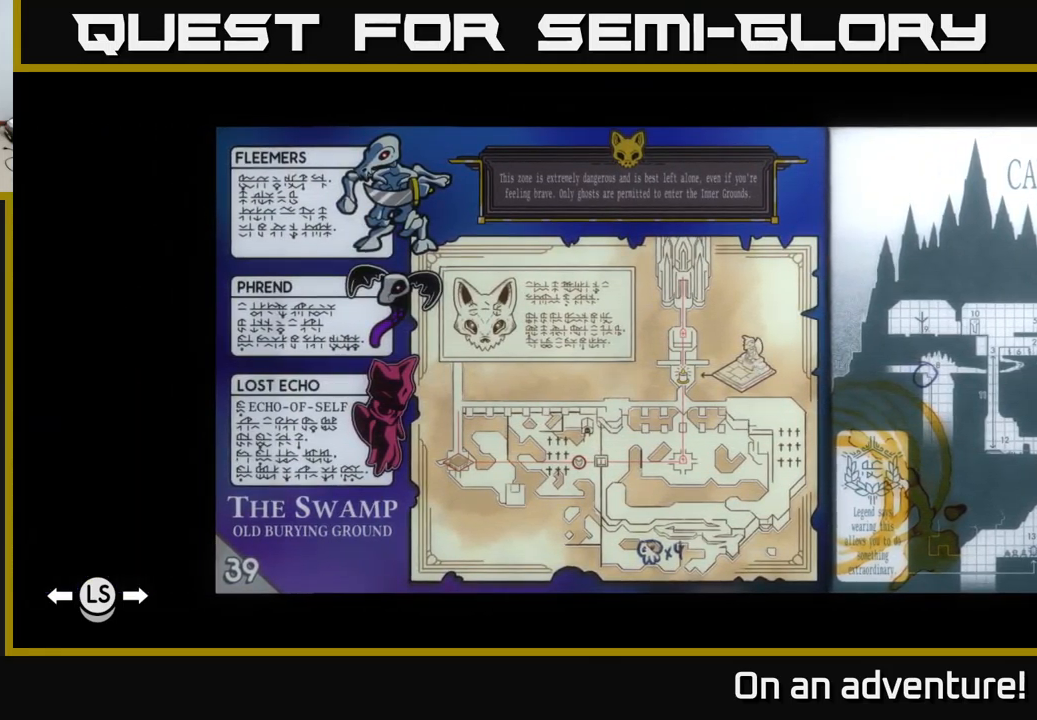
{"buttons": [], "left_stick": "center", "right_stick": "center", "events": []}
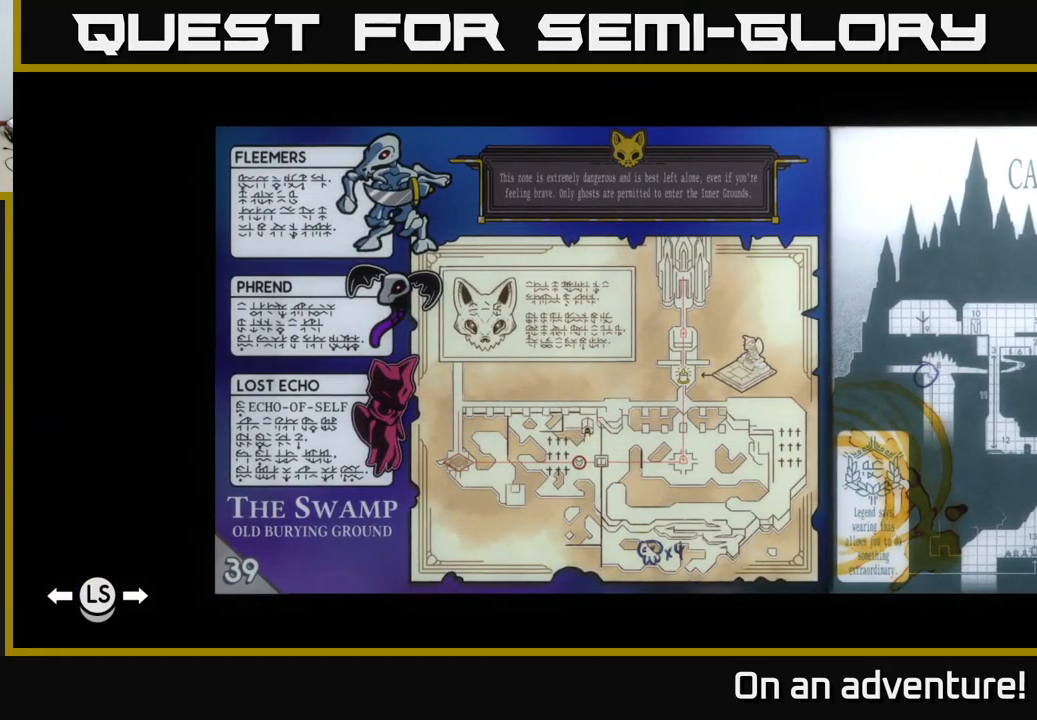
{"buttons": [], "left_stick": "center", "right_stick": "center", "events": []}
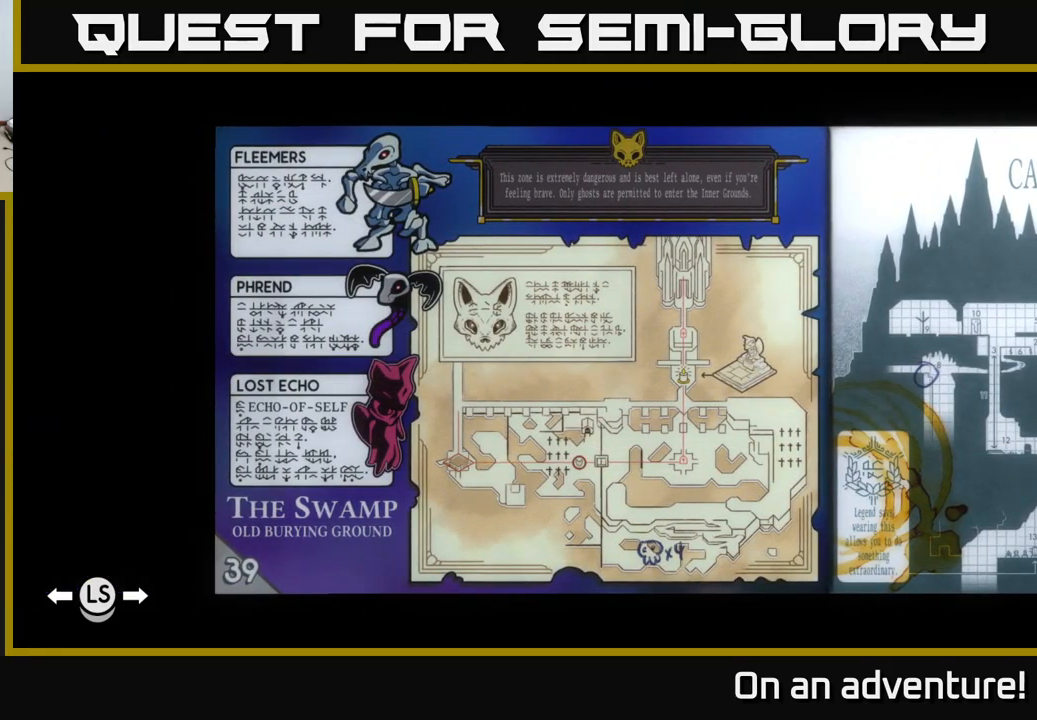
{"buttons": [], "left_stick": "center", "right_stick": "center", "events": []}
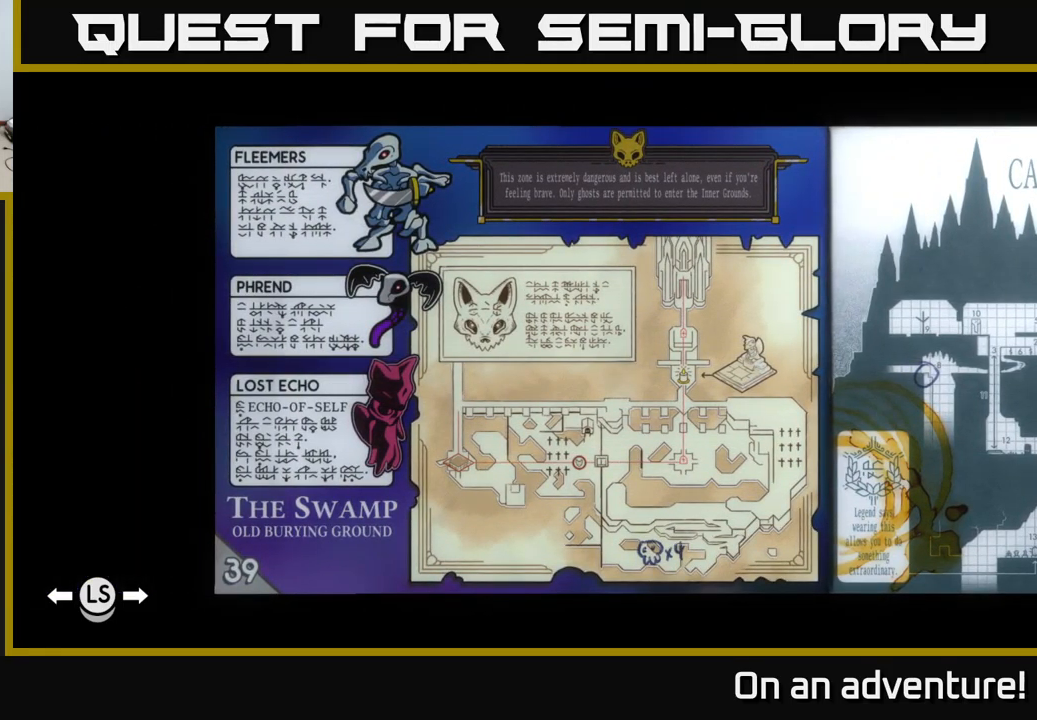
{"buttons": [], "left_stick": "center", "right_stick": "center", "events": []}
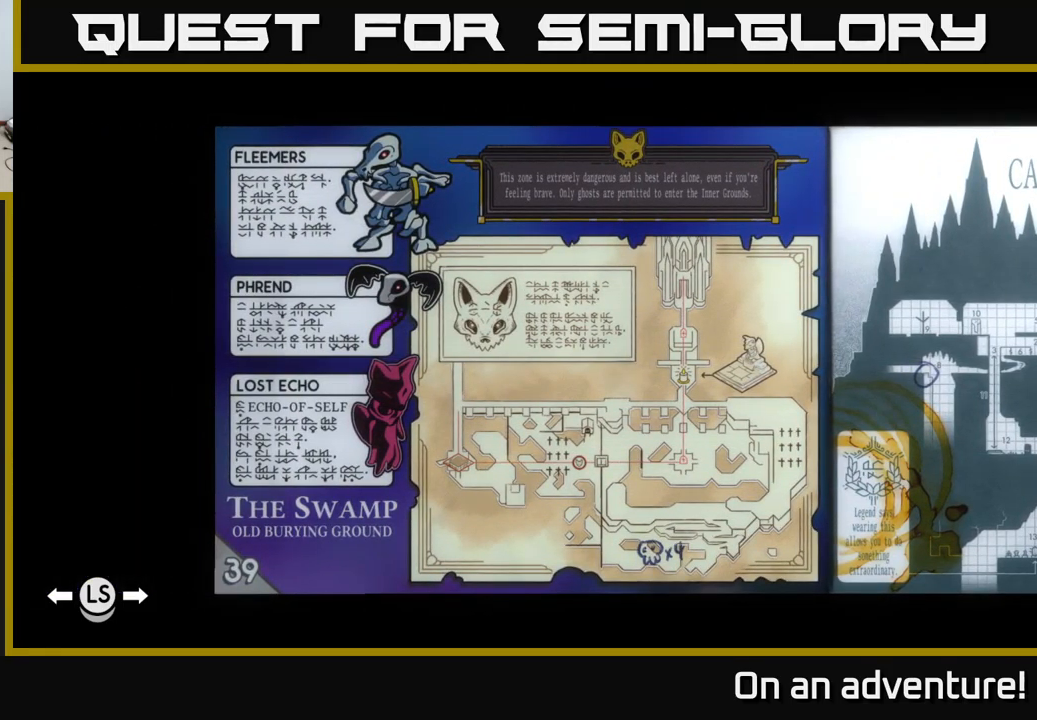
{"buttons": [], "left_stick": "center", "right_stick": "center", "events": []}
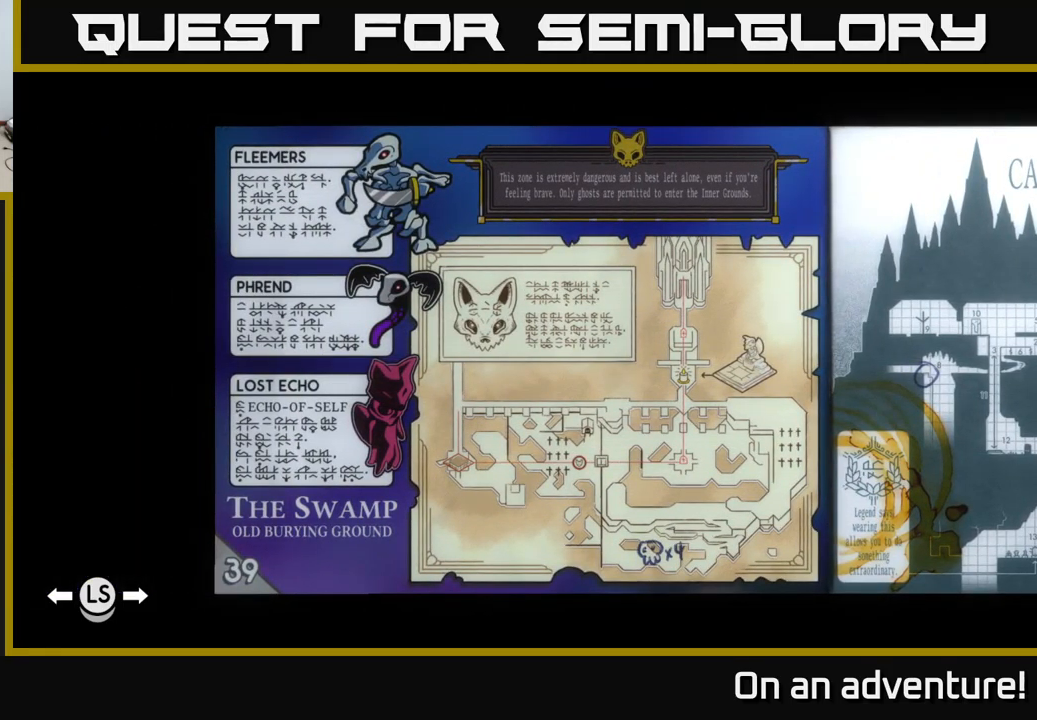
{"buttons": [], "left_stick": "center", "right_stick": "center", "events": []}
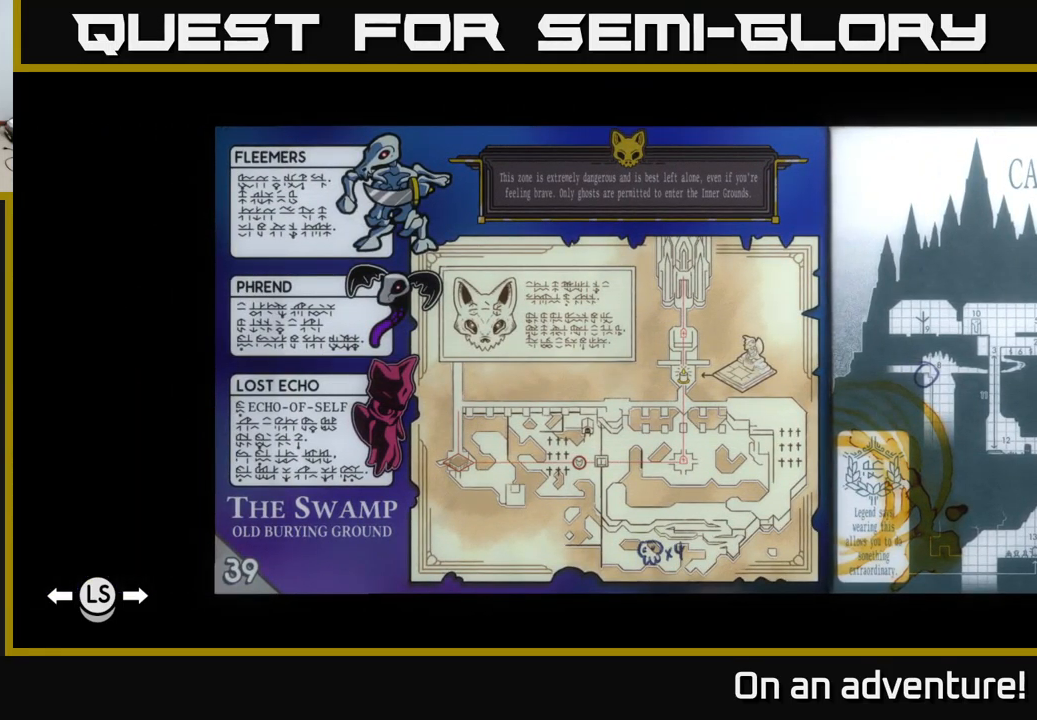
{"buttons": [], "left_stick": "center", "right_stick": "center", "events": []}
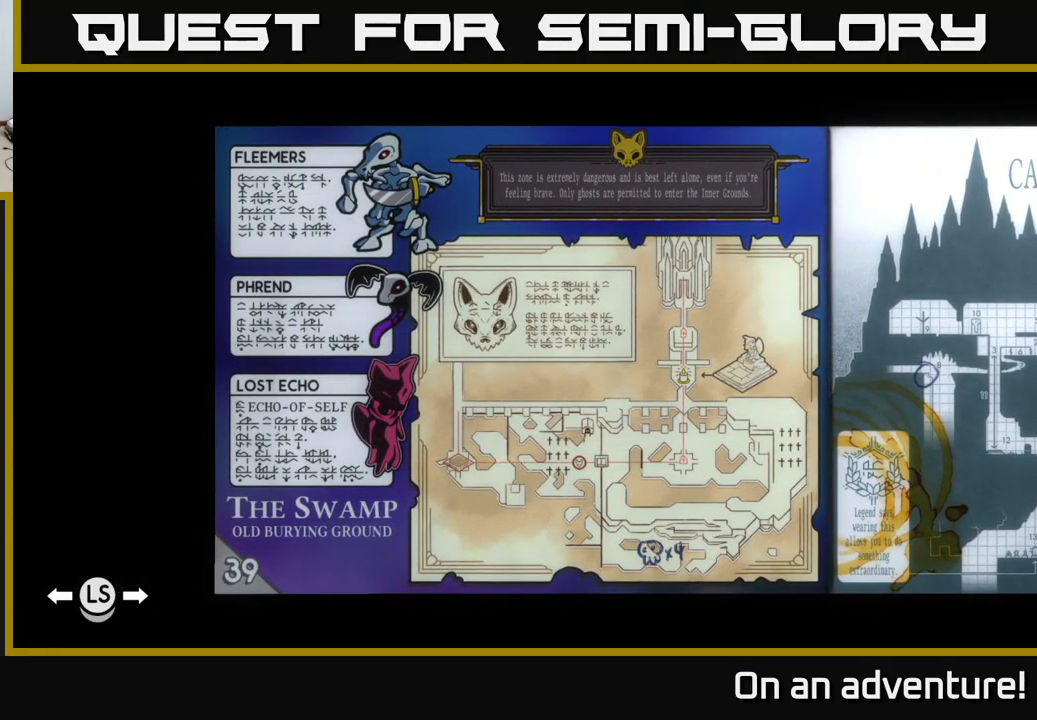
{"buttons": [], "left_stick": "center", "right_stick": "center", "events": [[233, "DPAD_LEFT", "down"], [367, "DPAD_LEFT", "up"]]}
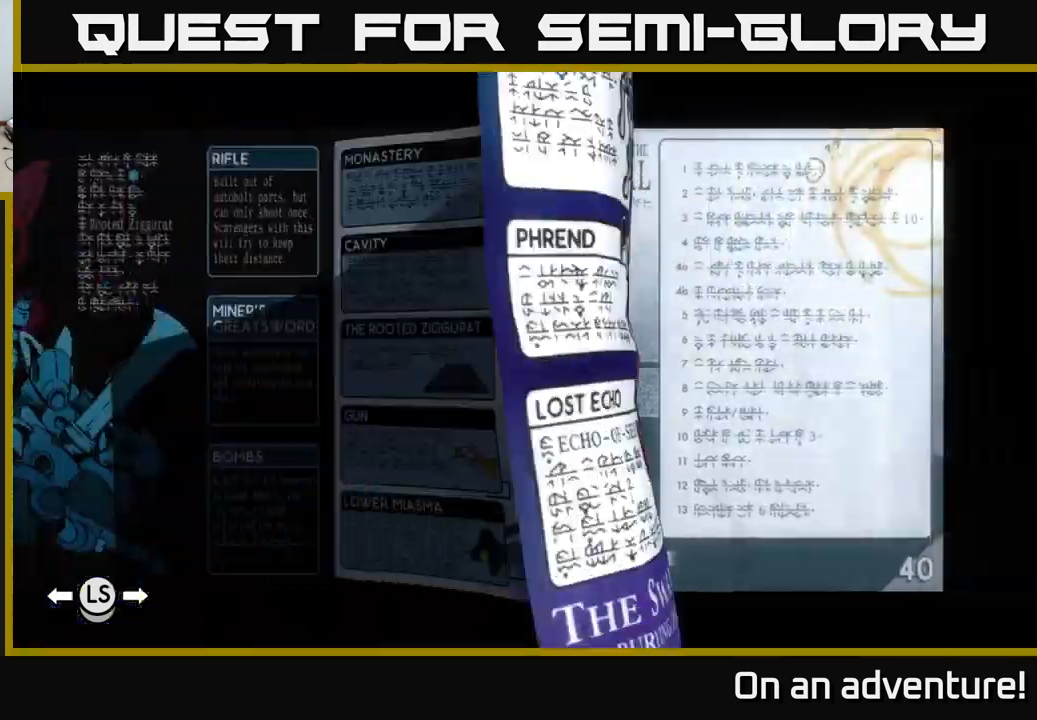
{"buttons": [], "left_stick": "center", "right_stick": "center", "events": []}
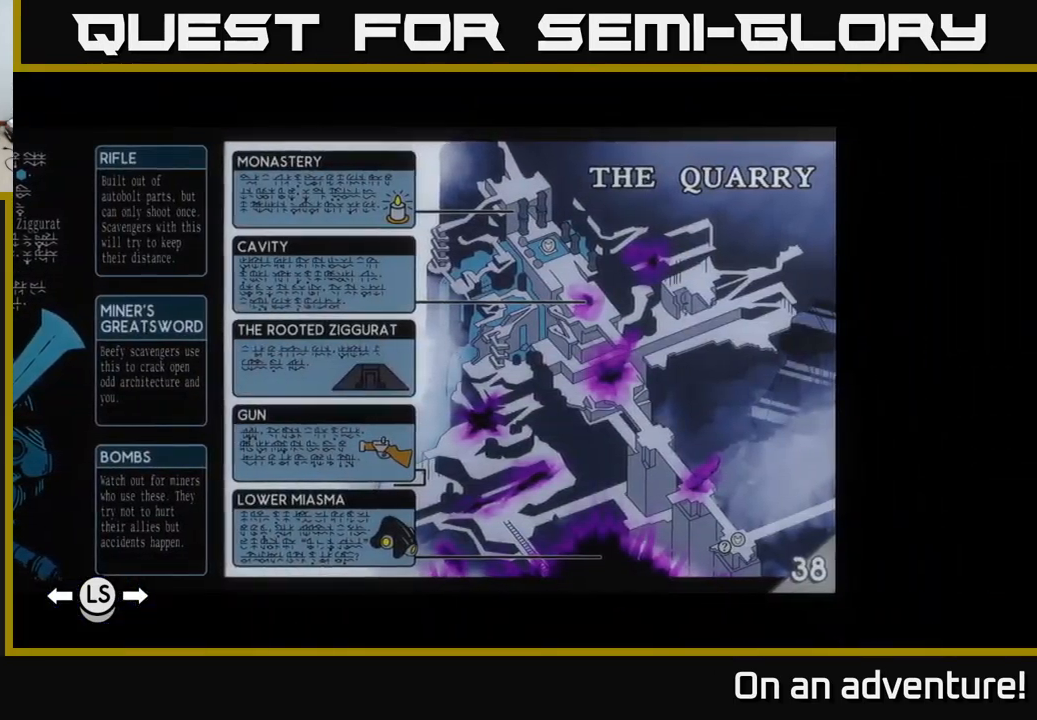
{"buttons": [], "left_stick": "center", "right_stick": "center", "events": []}
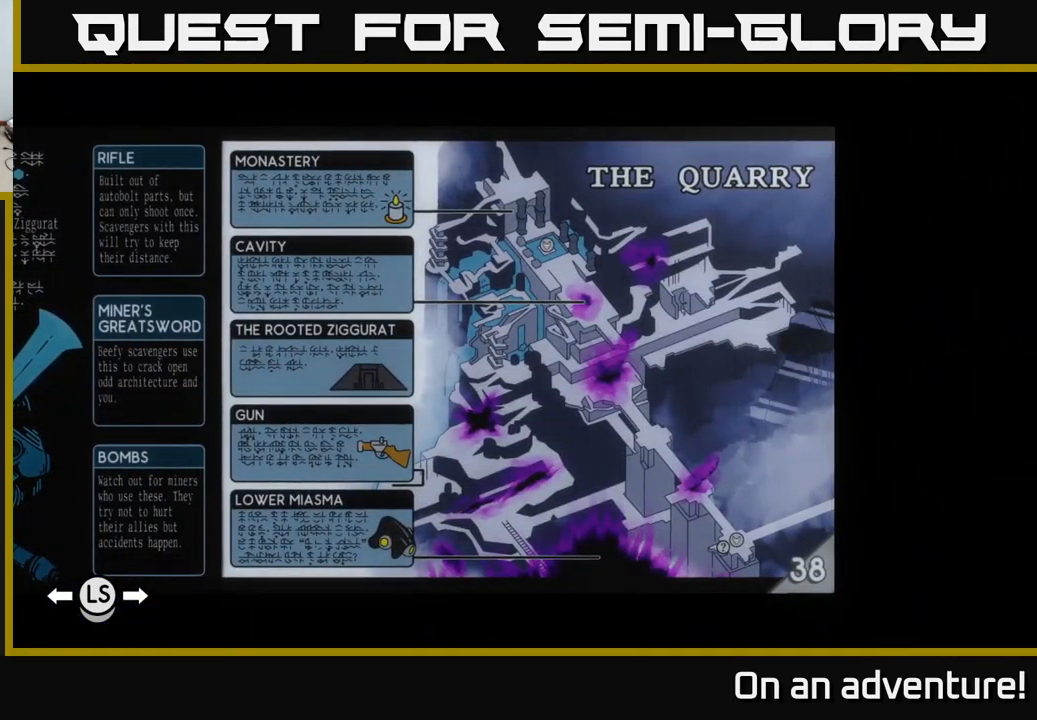
{"buttons": [], "left_stick": "center", "right_stick": "center", "events": [[100, "DPAD_LEFT", "down"], [200, "DPAD_LEFT", "up"]]}
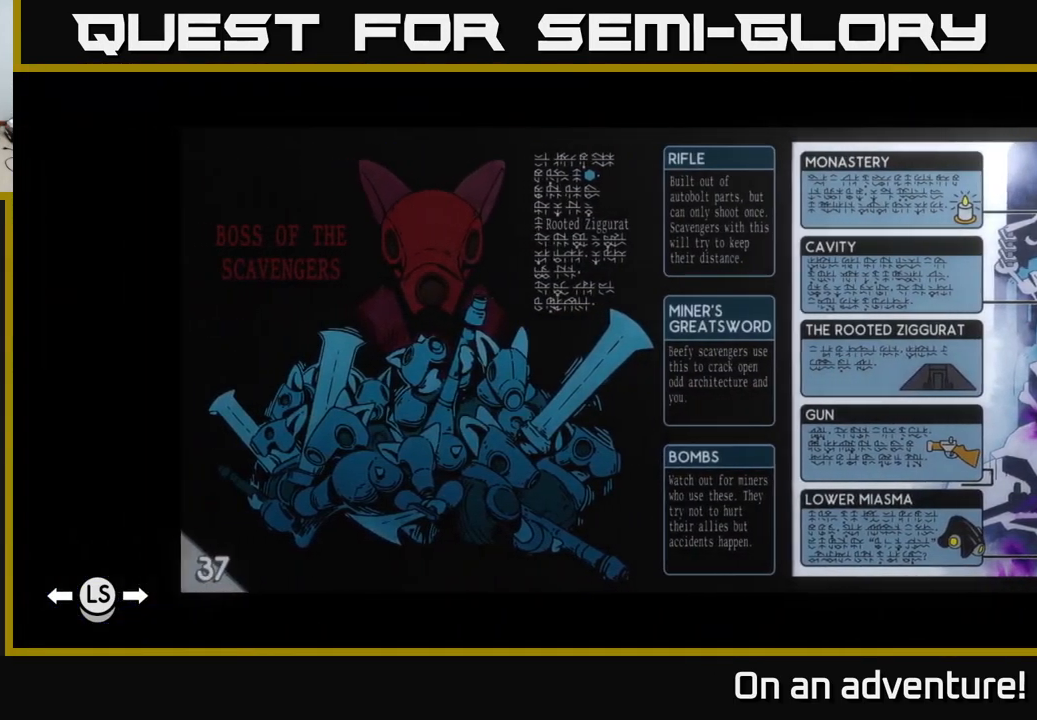
{"buttons": [], "left_stick": "center", "right_stick": "center", "events": [[367, "DPAD_LEFT", "down"], [467, "DPAD_LEFT", "up"]]}
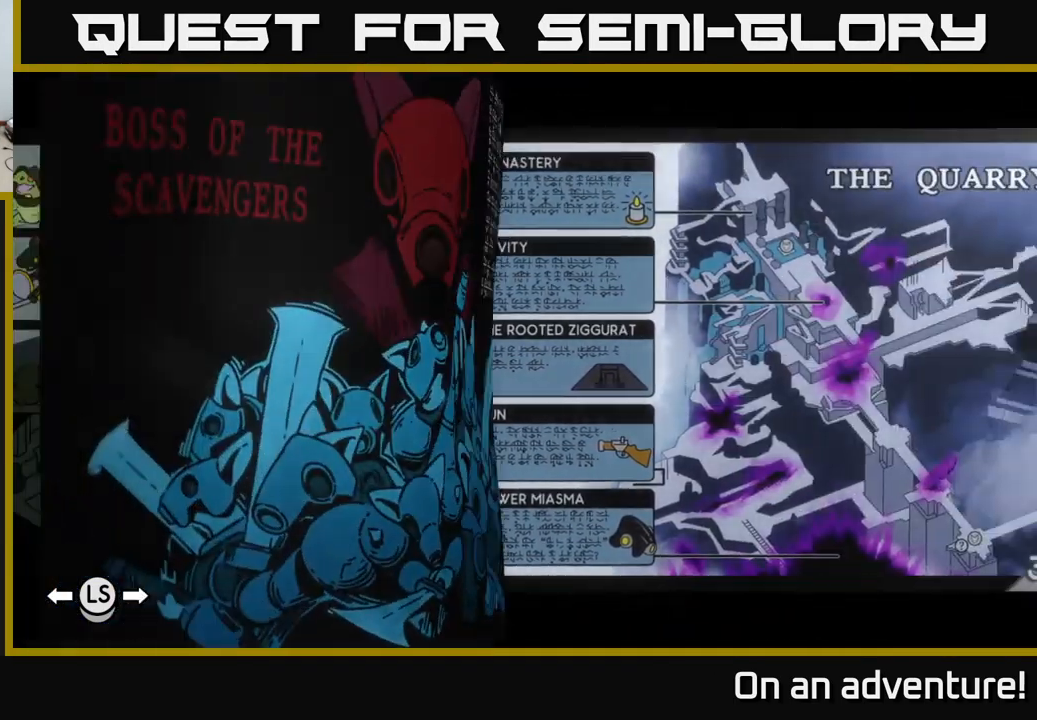
{"buttons": [], "left_stick": "center", "right_stick": "center", "events": []}
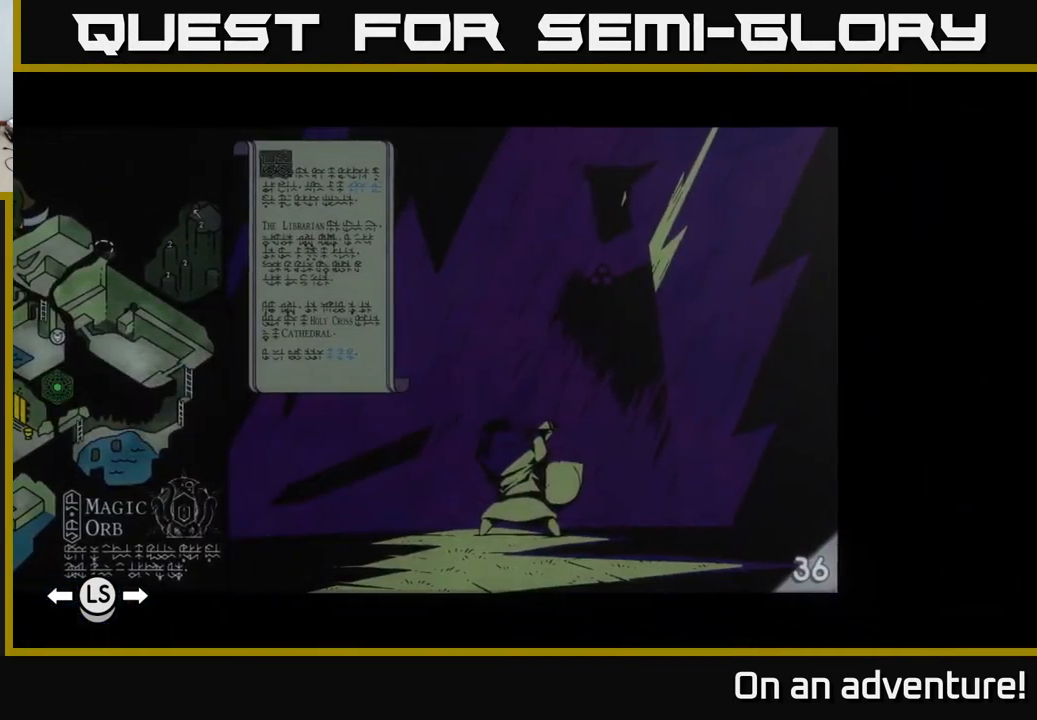
{"buttons": [], "left_stick": "center", "right_stick": "center", "events": [[267, "DPAD_RIGHT", "down"], [400, "DPAD_RIGHT", "up"]]}